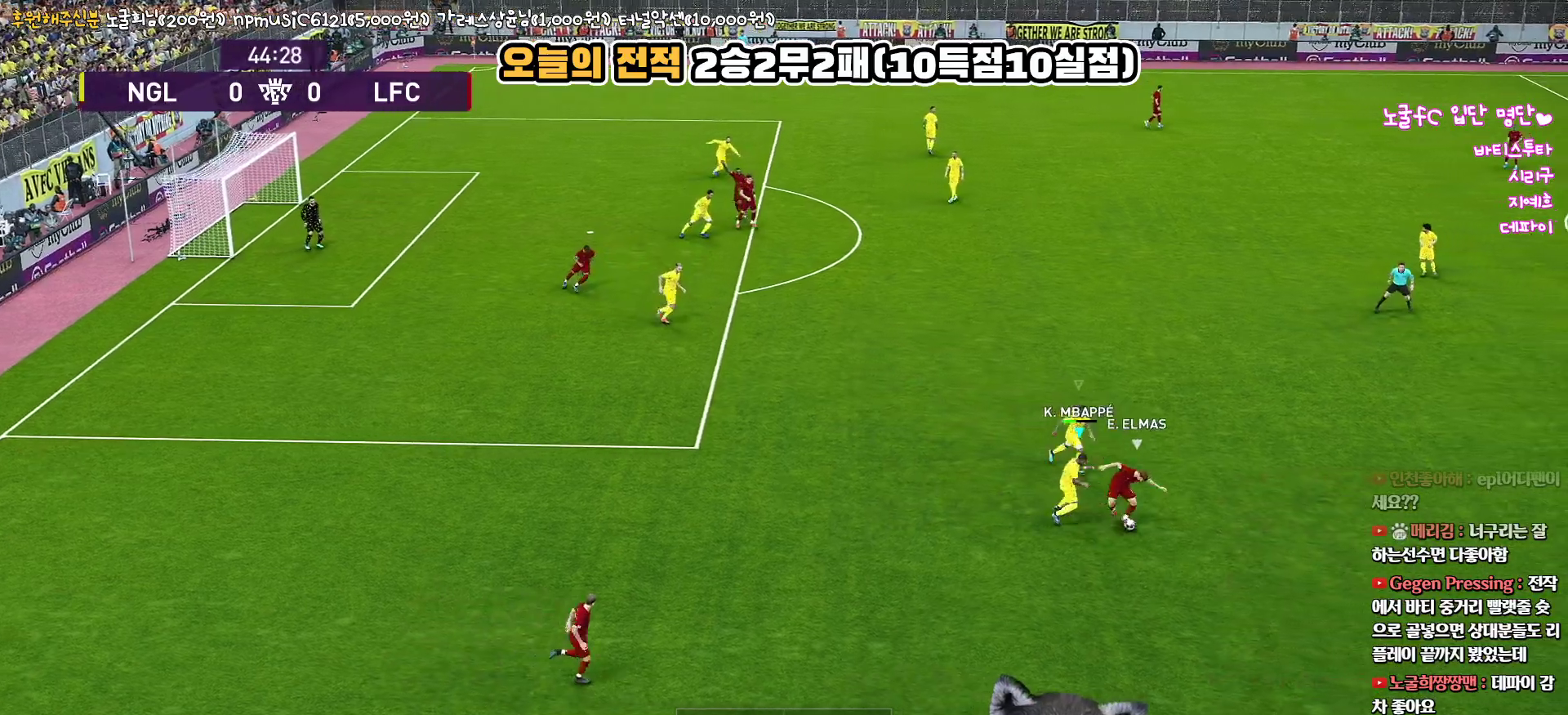
Gameplay with a controller (PlayStation layout); each line is a JSON object with the inputs held at the frame after it. "events" lists button and stick changes between this image and that frame as [ms after this image, input, new state], when the widget could be followed in between.
{"buttons": ["R1", "R2", "L3"], "left_stick": "down-left", "right_stick": "up", "events": [[250, "R2", "down"], [267, "CIRCLE", "up"], [267, "CROSS", "up"]]}
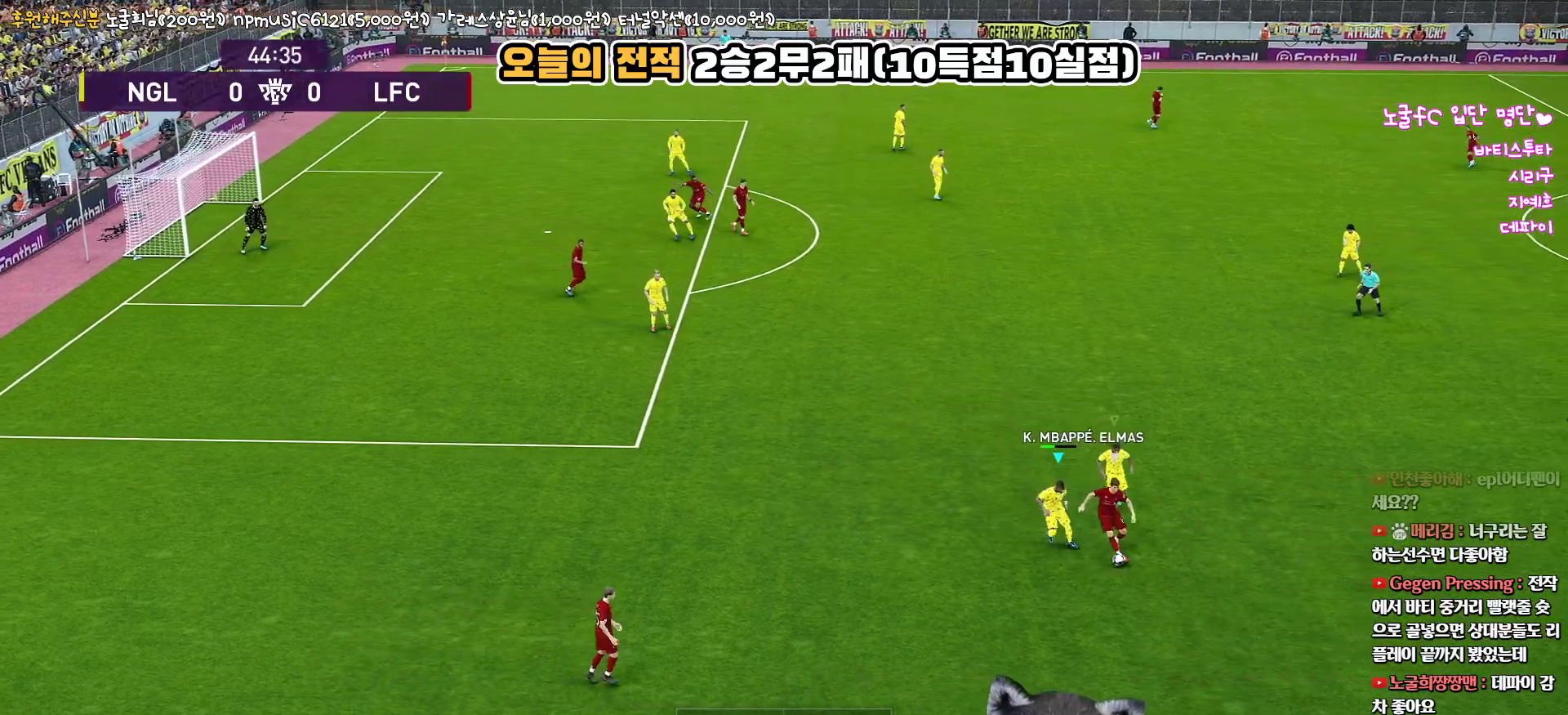
{"buttons": ["R1", "R2", "L3"], "left_stick": "left", "right_stick": "up", "events": [[283, "left_stick", "left"]]}
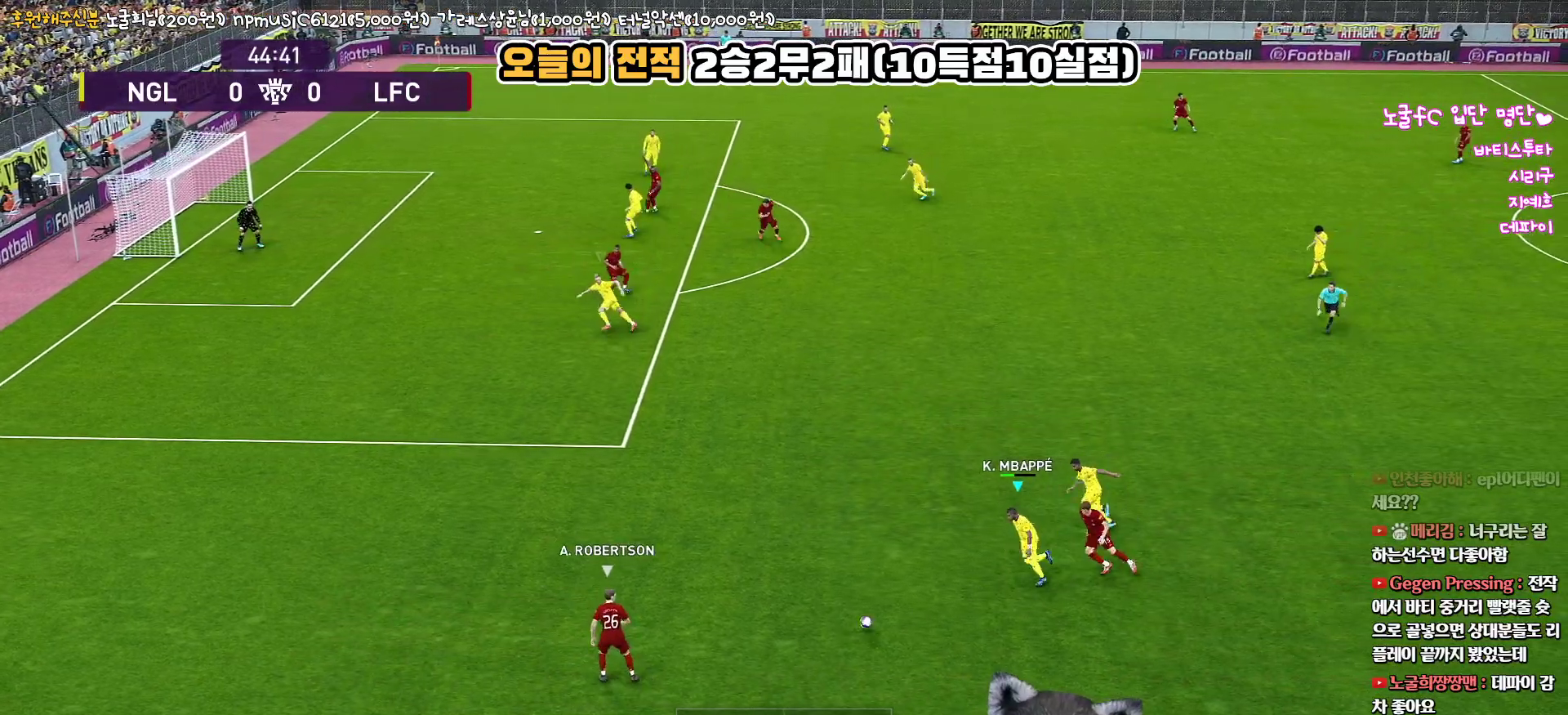
{"buttons": ["R1", "R2", "L3"], "left_stick": "left", "right_stick": "up", "events": []}
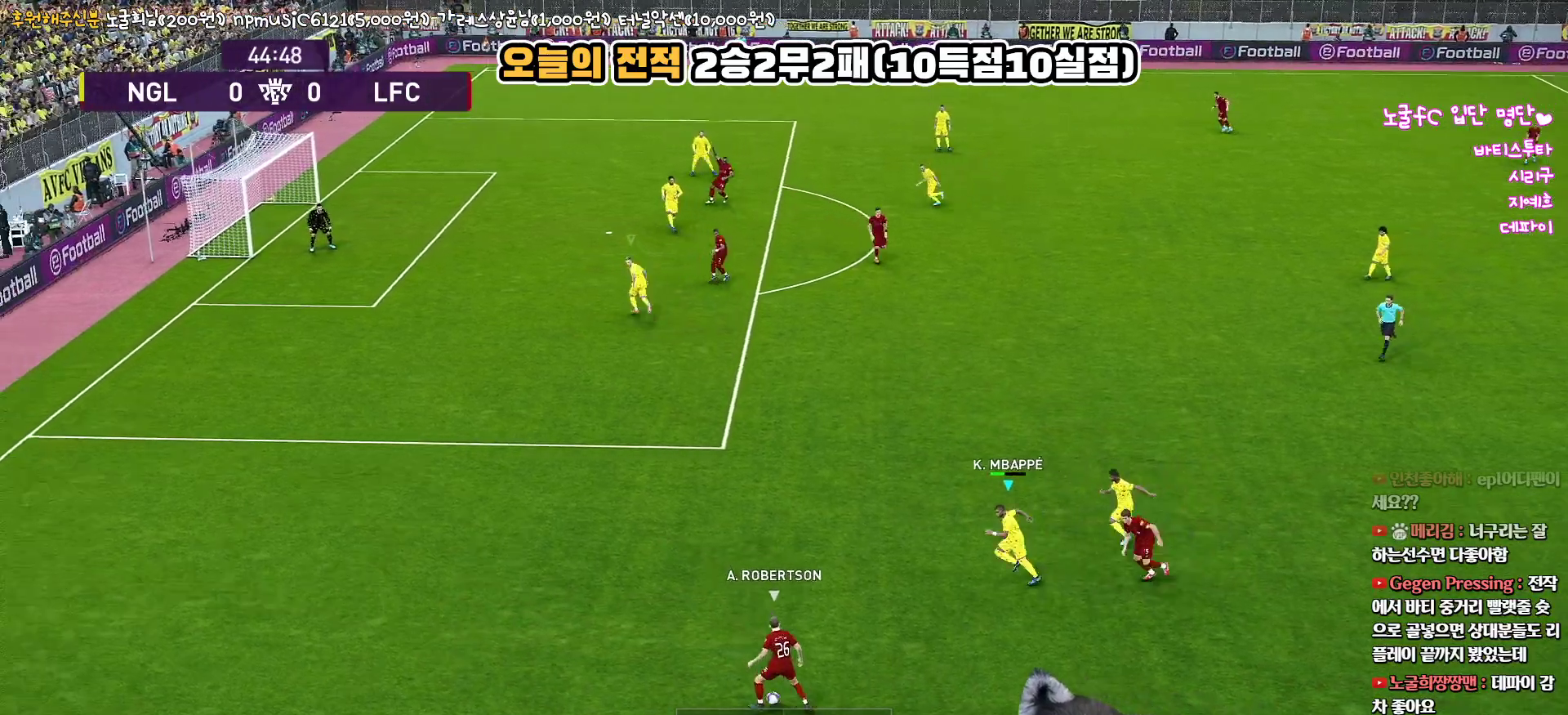
{"buttons": ["R1", "R2", "L3"], "left_stick": "left", "right_stick": "up", "events": []}
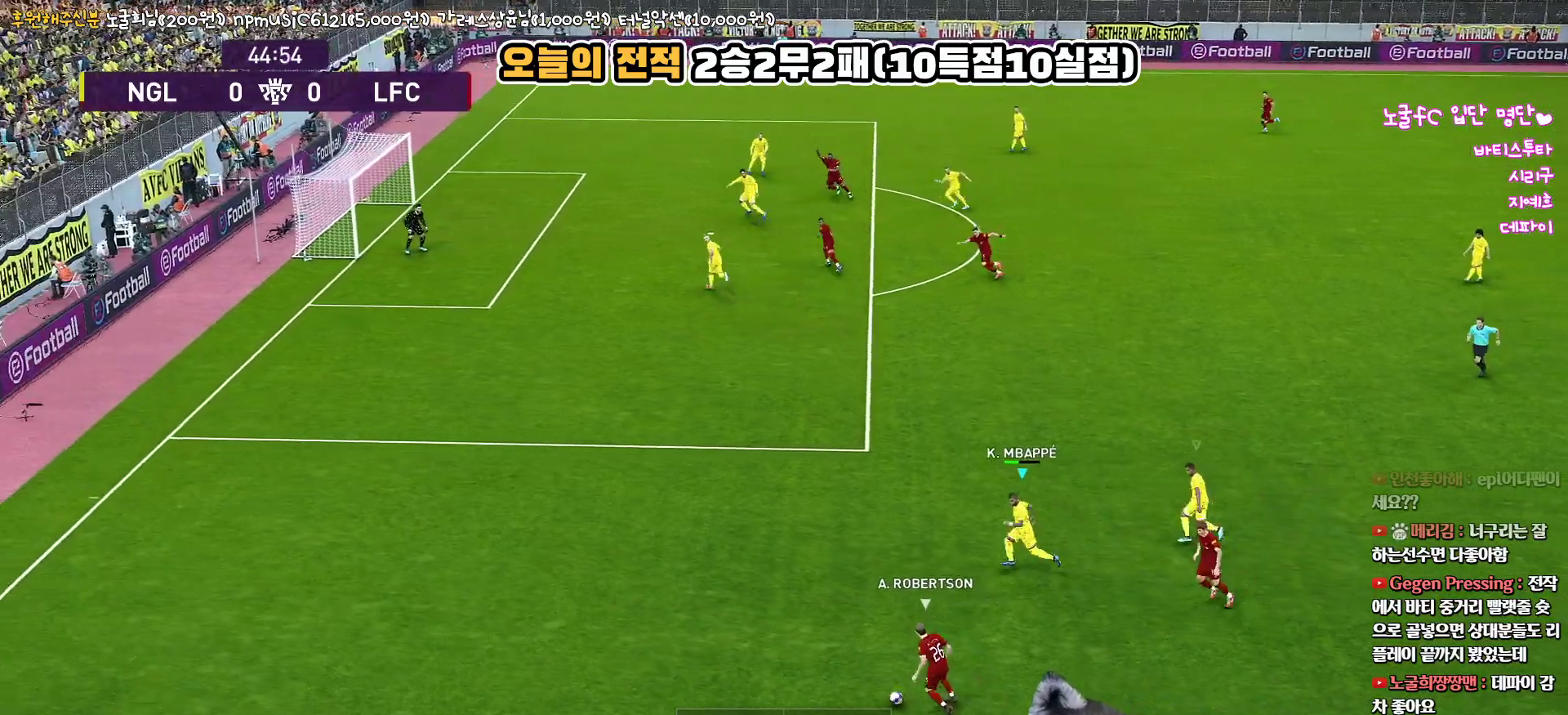
{"buttons": ["R1", "R2", "L3"], "left_stick": "left", "right_stick": "up", "events": []}
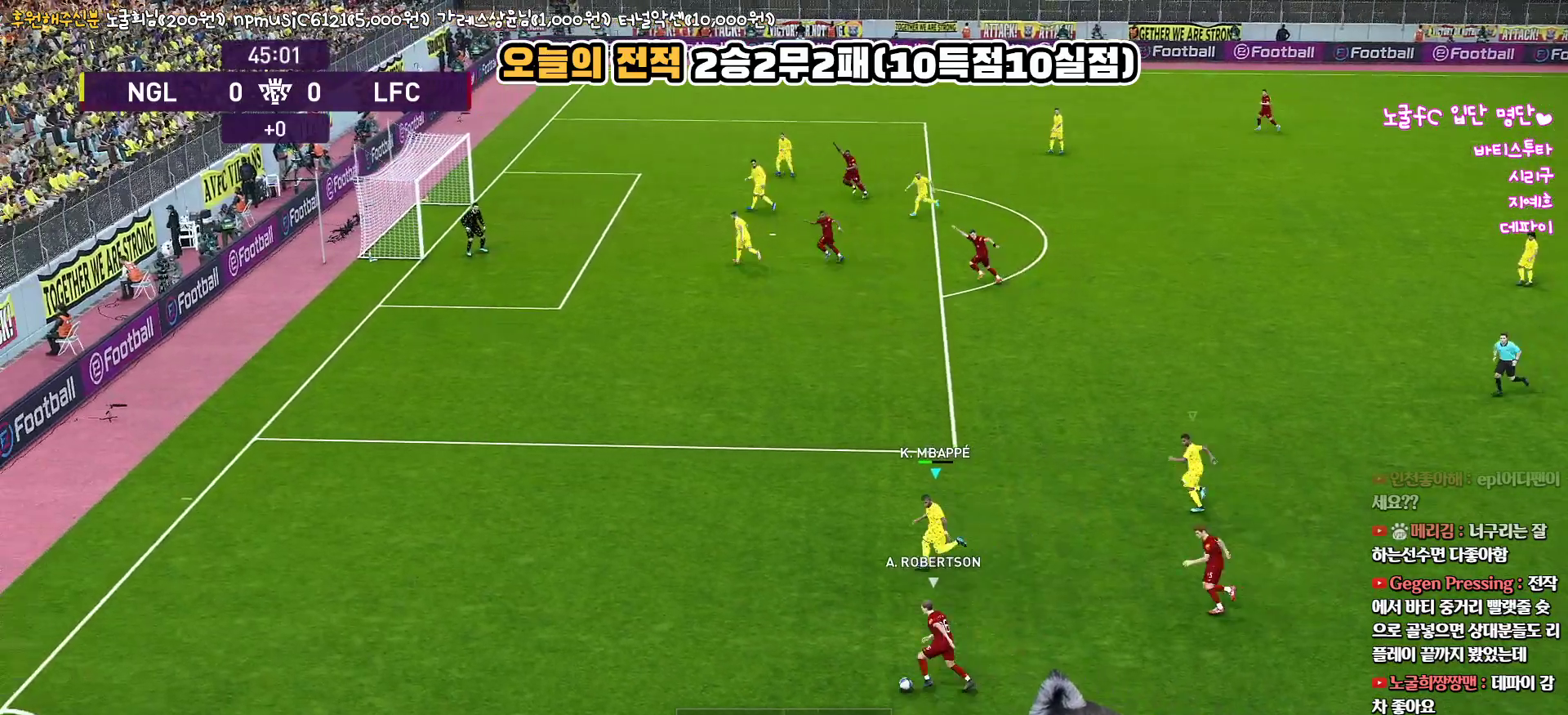
{"buttons": ["CIRCLE", "R1", "L3"], "left_stick": "down-right", "right_stick": "up", "events": [[83, "left_stick", "down-left"], [100, "CIRCLE", "down"], [200, "R2", "up"], [500, "left_stick", "down-right"]]}
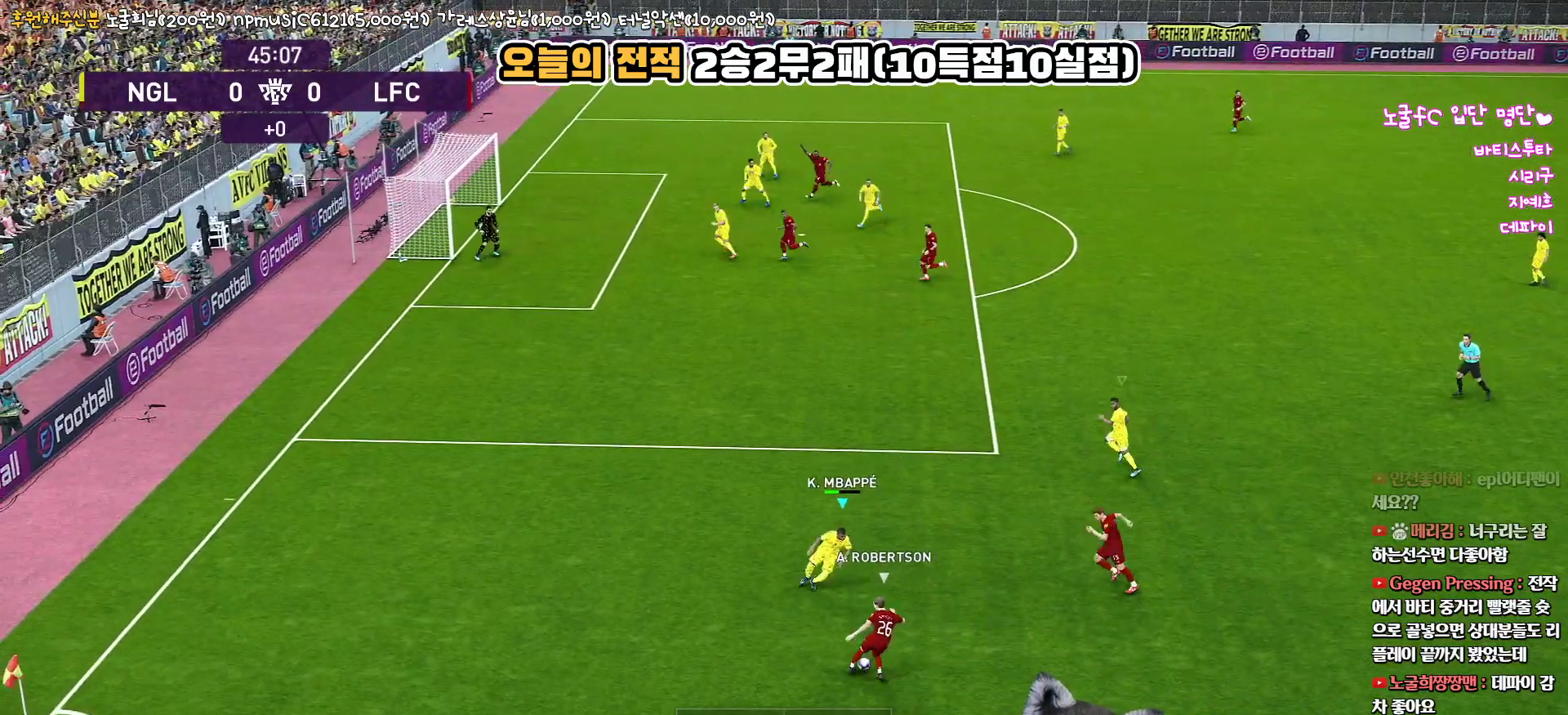
{"buttons": ["CIRCLE", "R1", "L3"], "left_stick": "right", "right_stick": "up", "events": [[67, "left_stick", "right"]]}
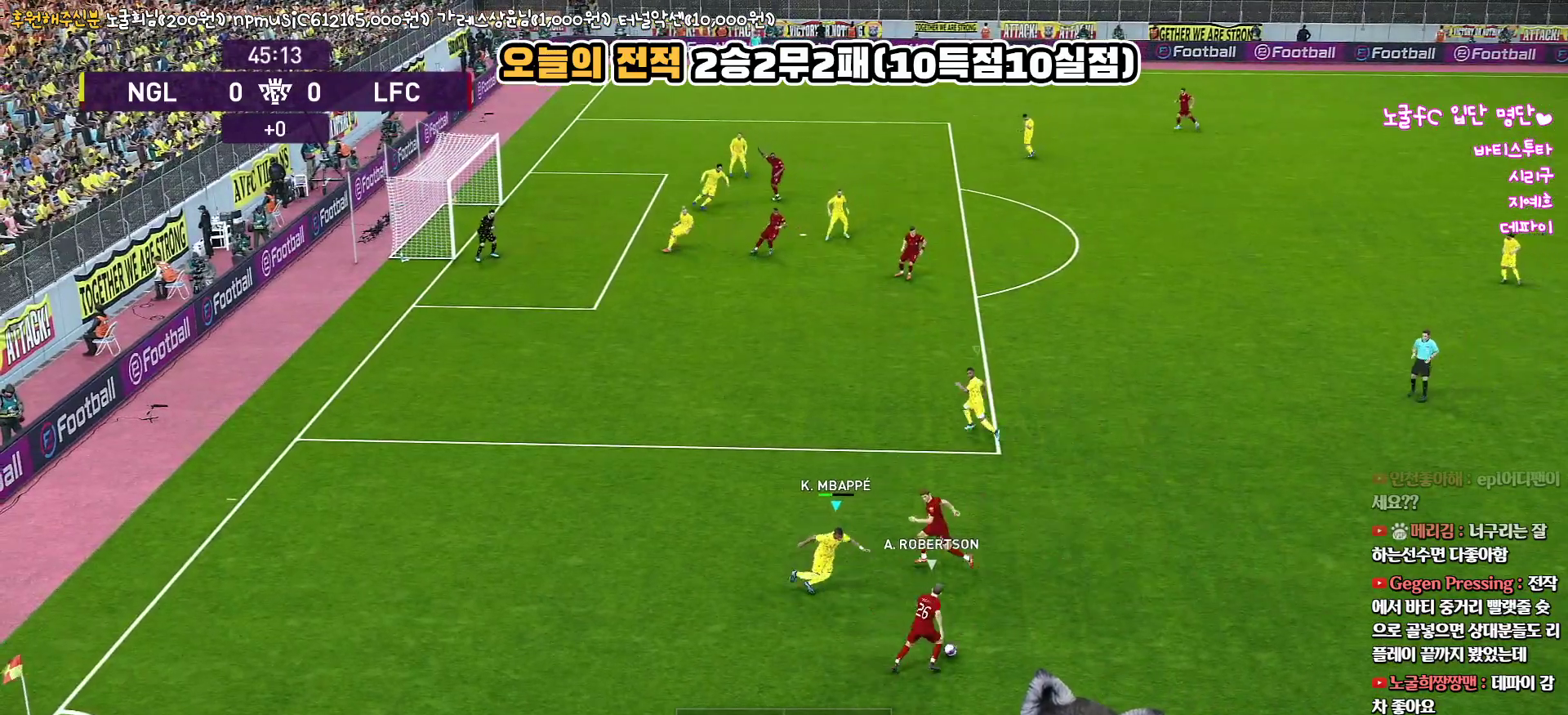
{"buttons": ["CIRCLE", "R1", "R2", "L3"], "left_stick": "down", "right_stick": "up", "events": [[50, "left_stick", "down-right"], [217, "left_stick", "down"], [250, "R2", "down"], [267, "CIRCLE", "up"], [500, "CIRCLE", "down"]]}
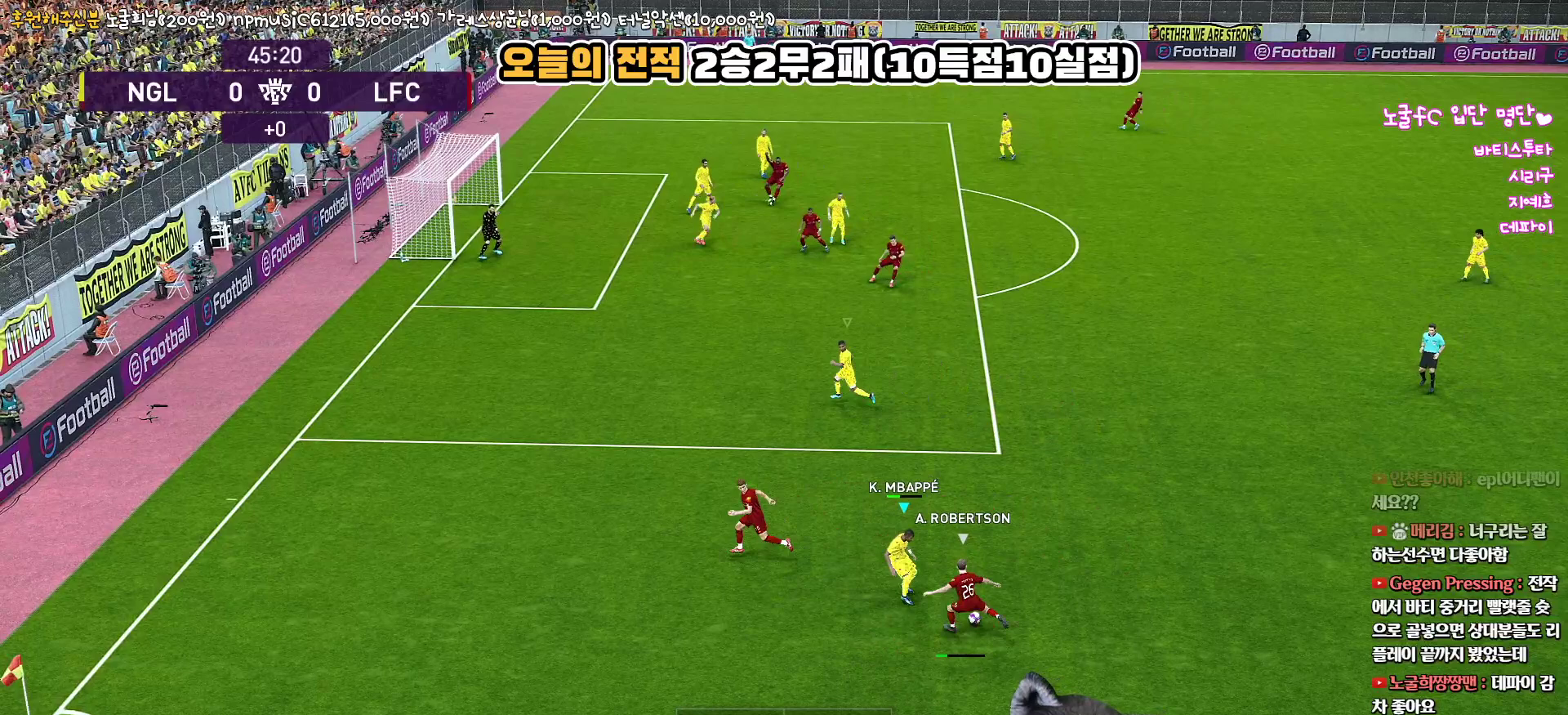
{"buttons": ["CIRCLE", "L1", "R1", "L3"], "left_stick": "down-left", "right_stick": "up", "events": [[100, "R2", "up"], [400, "left_stick", "down-left"], [500, "L1", "down"]]}
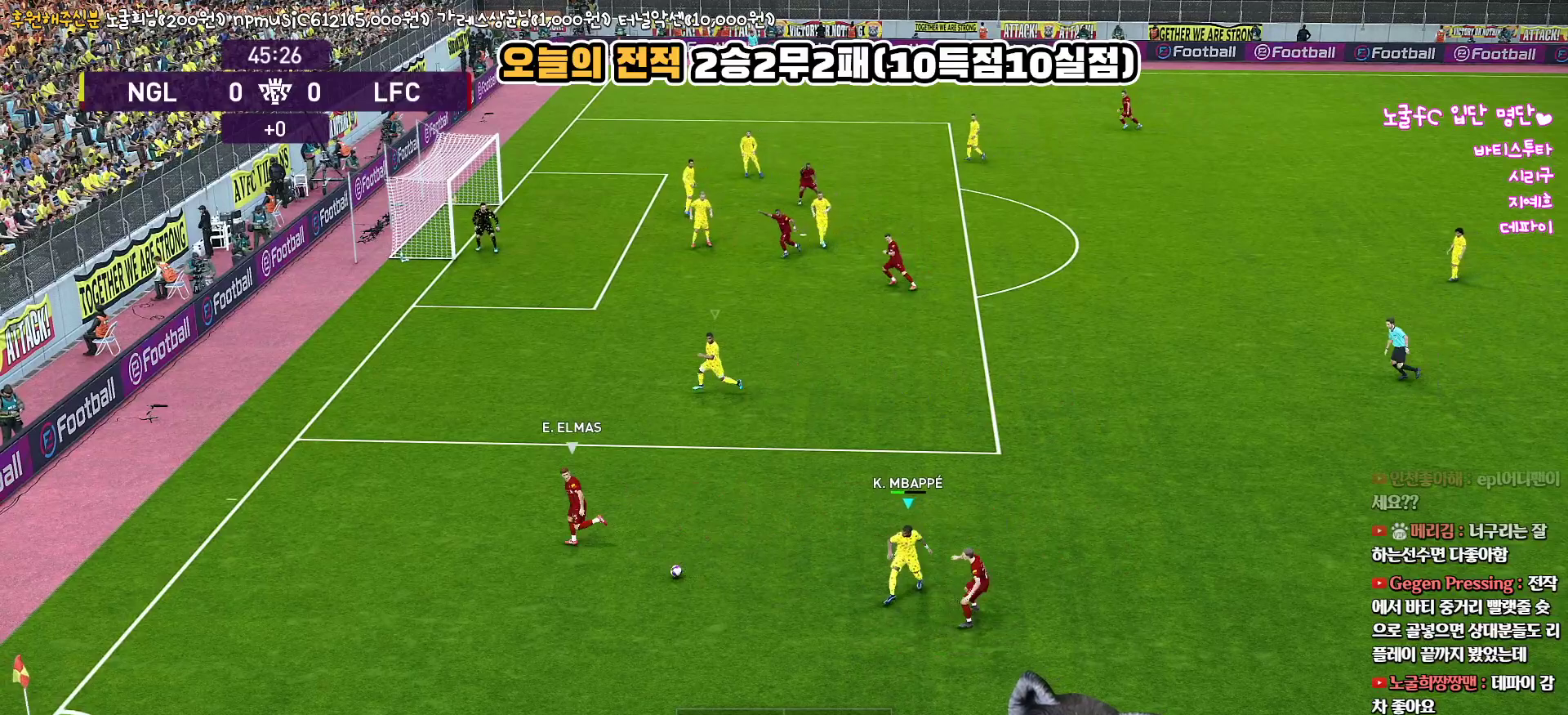
{"buttons": ["R1", "R2", "L3"], "left_stick": "down-left", "right_stick": "up", "events": [[17, "L3", "up"], [17, "left_stick", "left"], [67, "R2", "down"], [100, "L3", "down"], [150, "CIRCLE", "up"], [200, "L1", "up"], [367, "left_stick", "down-left"]]}
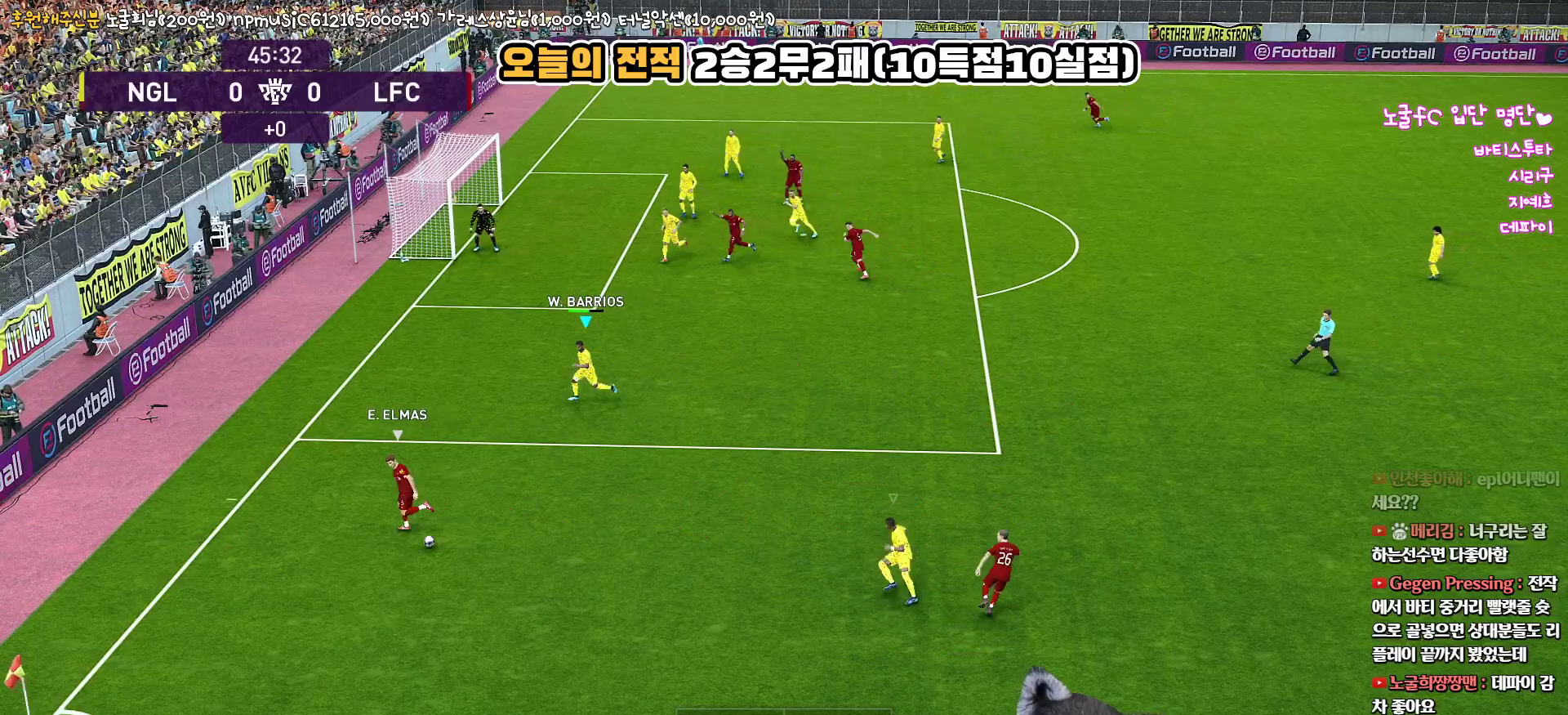
{"buttons": ["R1", "R2", "L3"], "left_stick": "down", "right_stick": "up", "events": [[433, "left_stick", "down"]]}
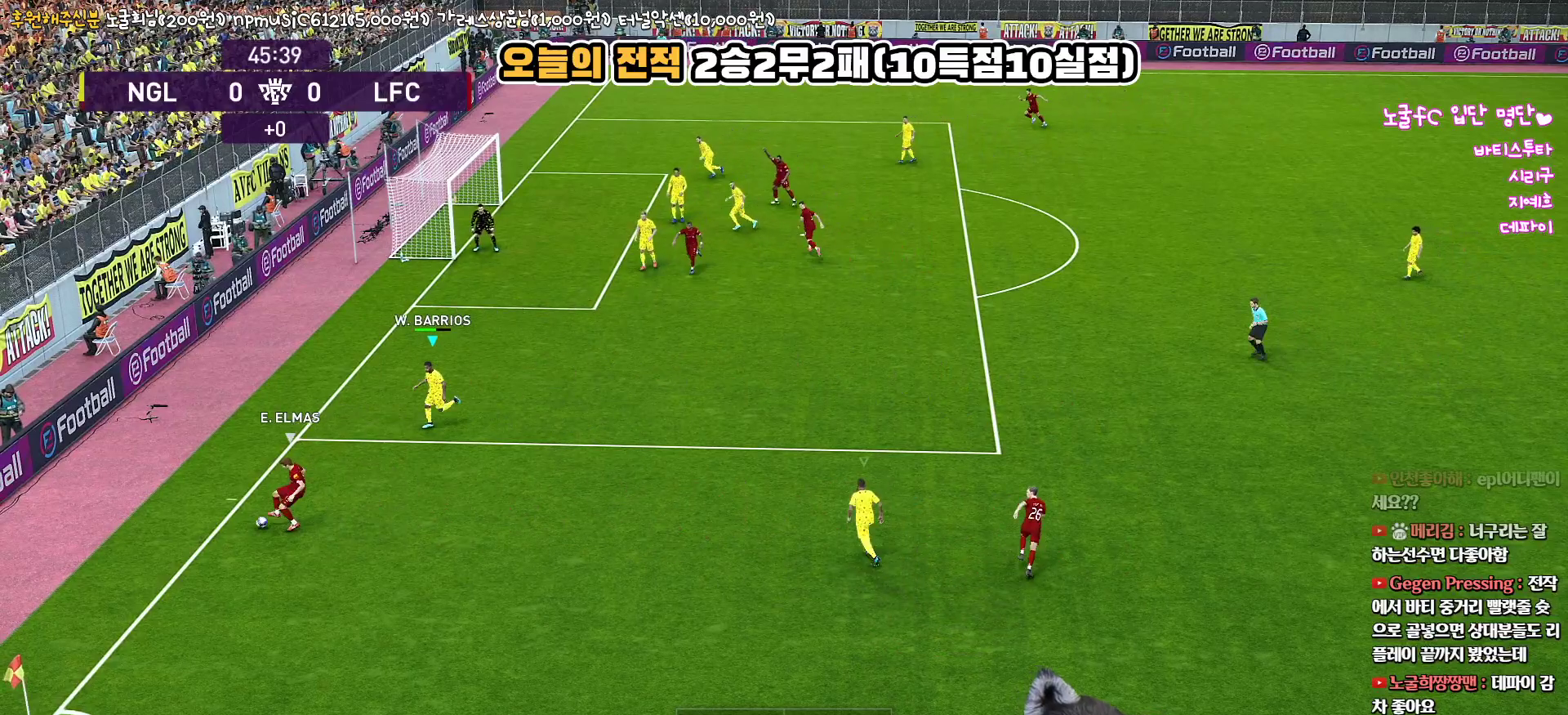
{"buttons": ["CIRCLE", "R1", "L3"], "left_stick": "down-right", "right_stick": "up", "events": [[50, "CIRCLE", "down"], [183, "R2", "up"], [283, "left_stick", "down-right"]]}
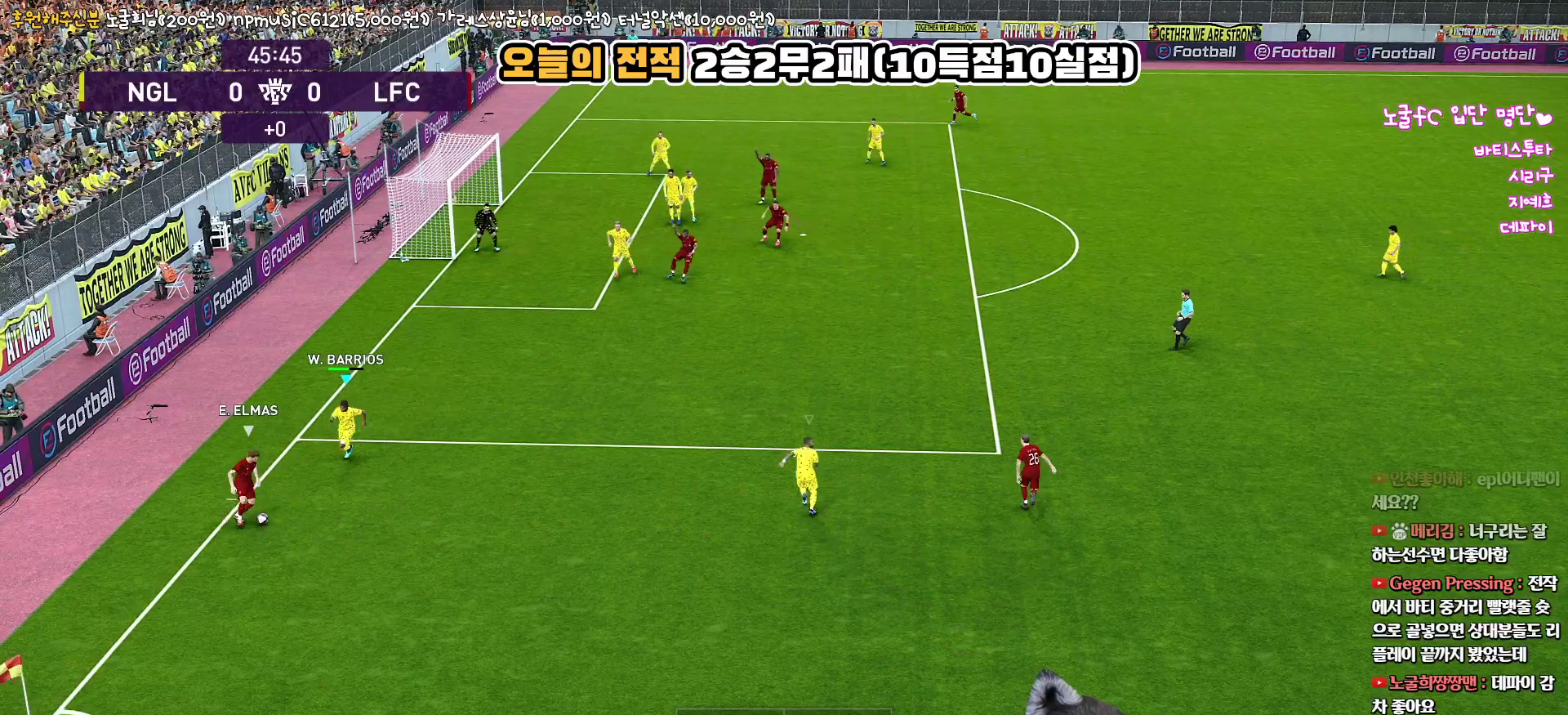
{"buttons": ["CIRCLE", "R1", "L3"], "left_stick": "down-right", "right_stick": "up", "events": []}
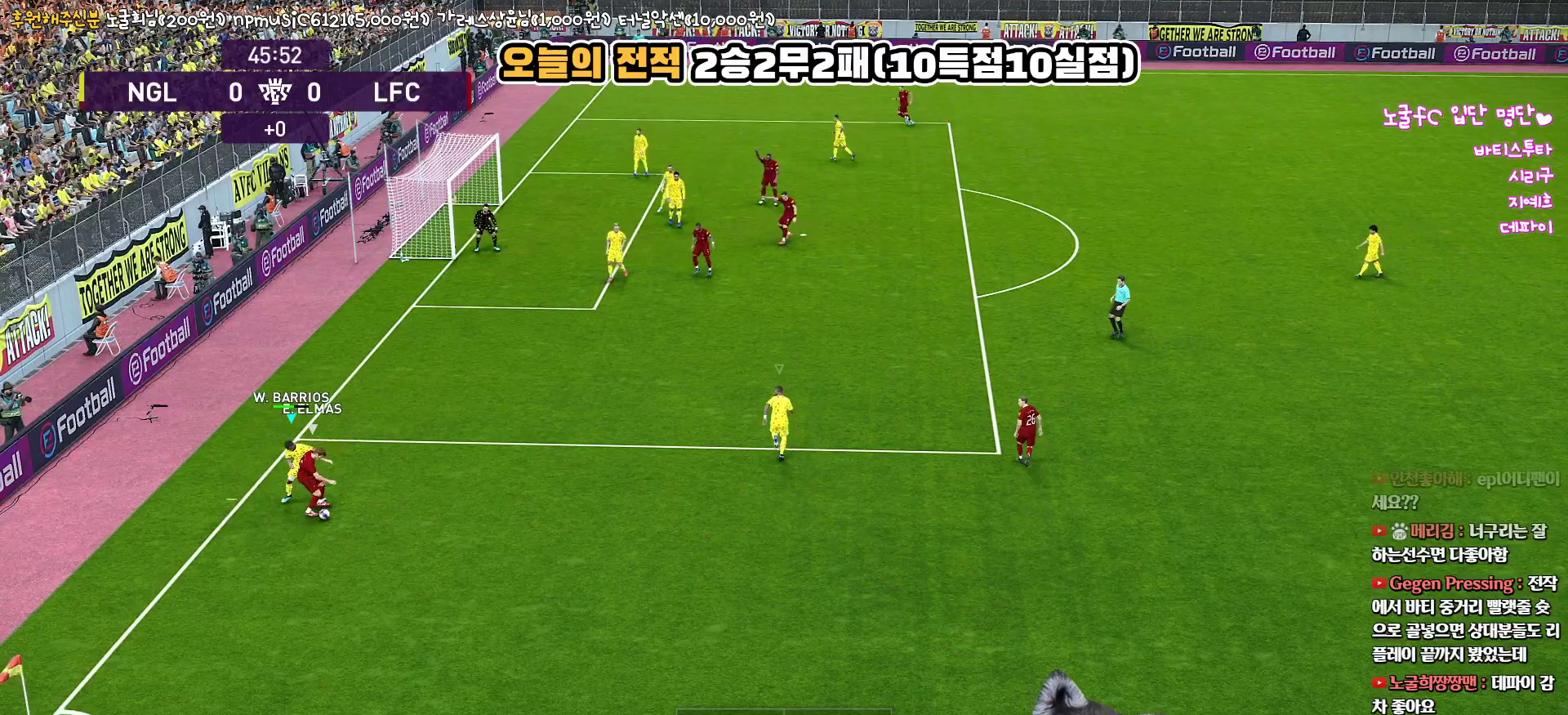
{"buttons": ["CIRCLE", "R1", "L3"], "left_stick": "down-right", "right_stick": "up", "events": []}
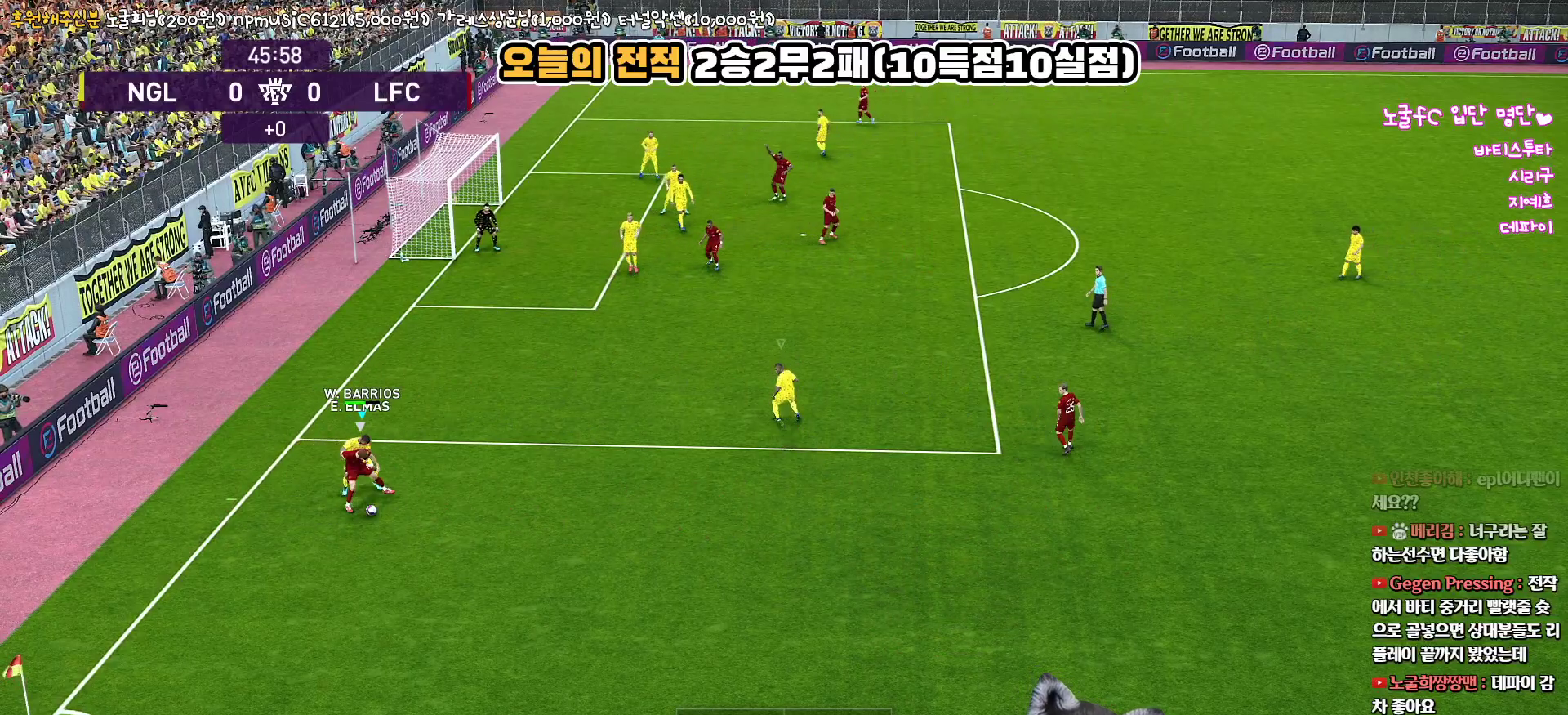
{"buttons": ["CIRCLE", "R1", "L3"], "left_stick": "down-right", "right_stick": "up", "events": []}
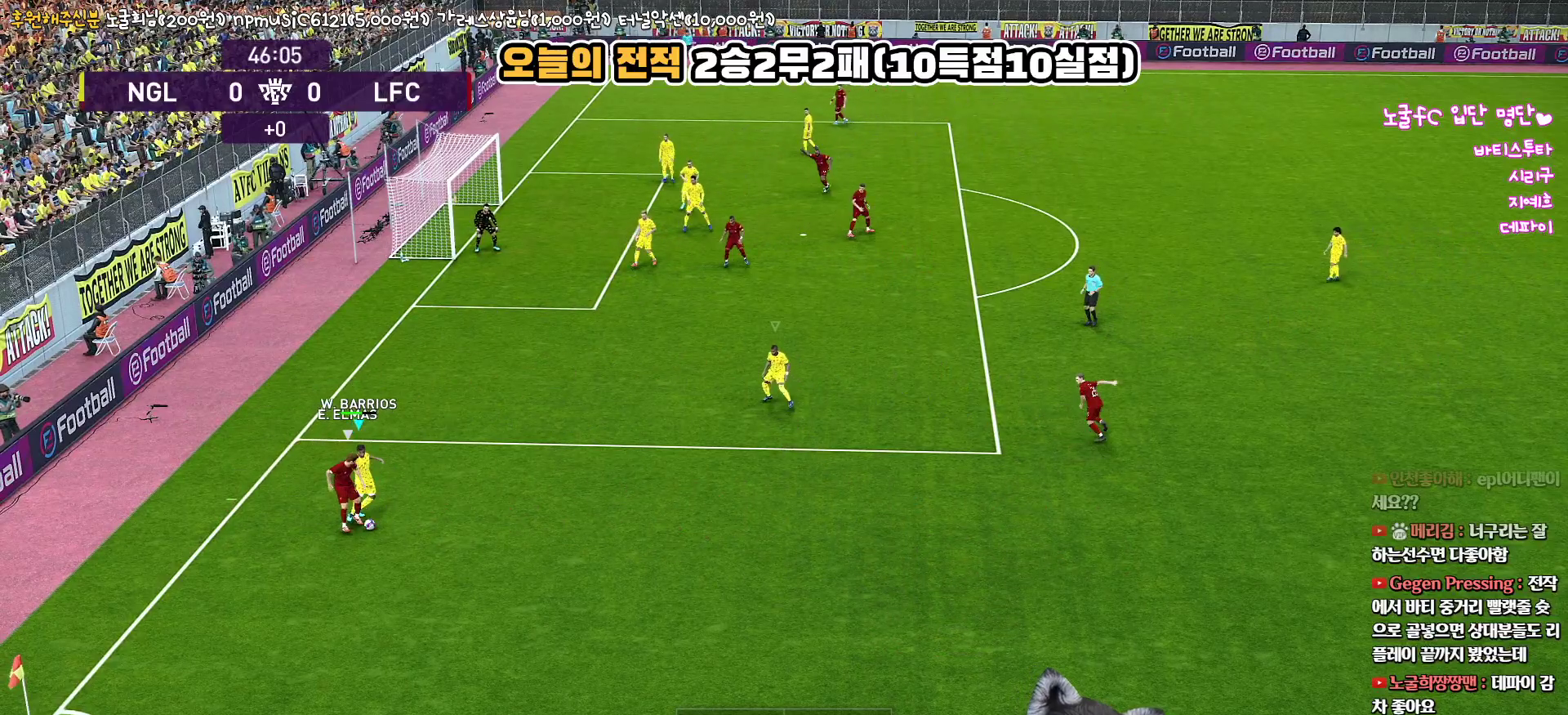
{"buttons": ["CIRCLE", "R1", "L3"], "left_stick": "down-right", "right_stick": "up", "events": []}
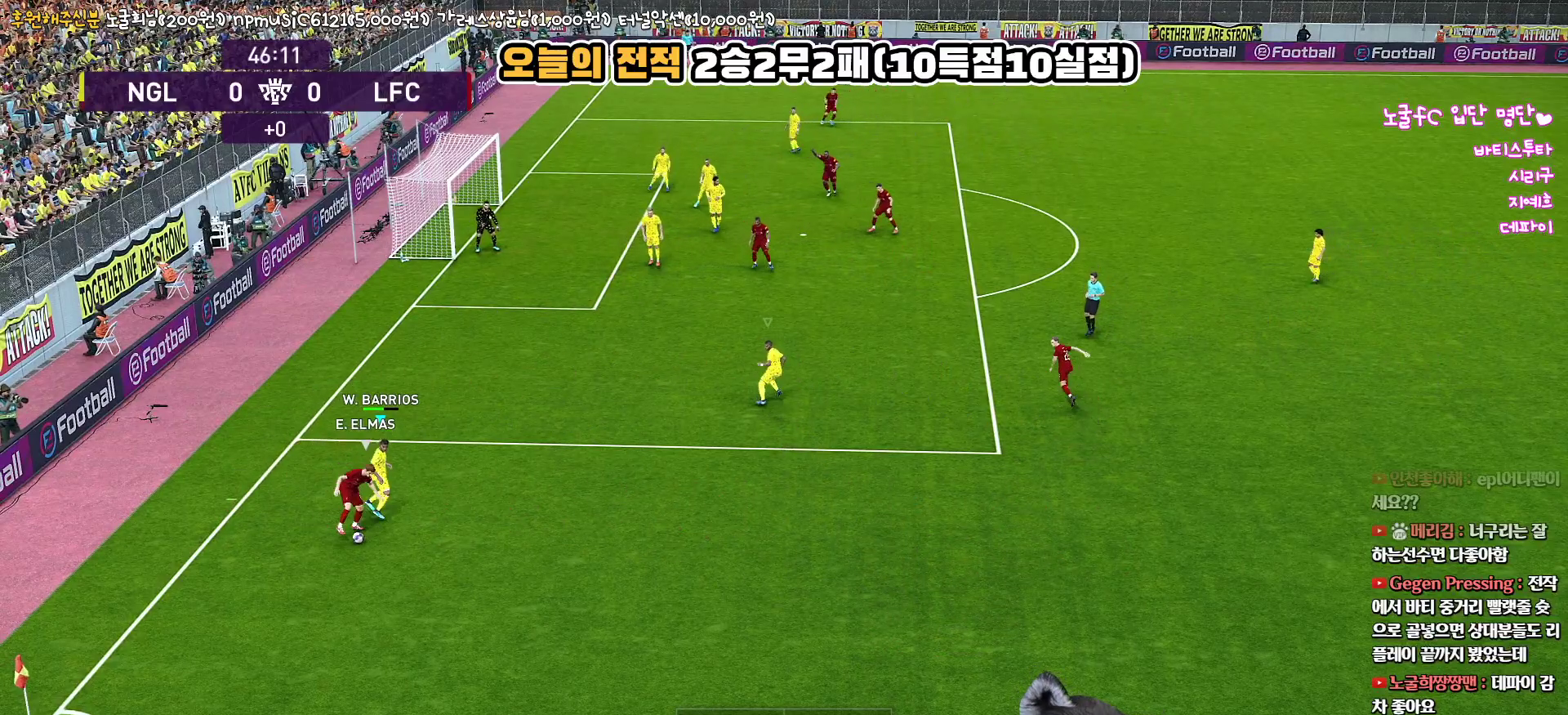
{"buttons": ["CIRCLE", "R1", "L3"], "left_stick": "down-right", "right_stick": "up", "events": []}
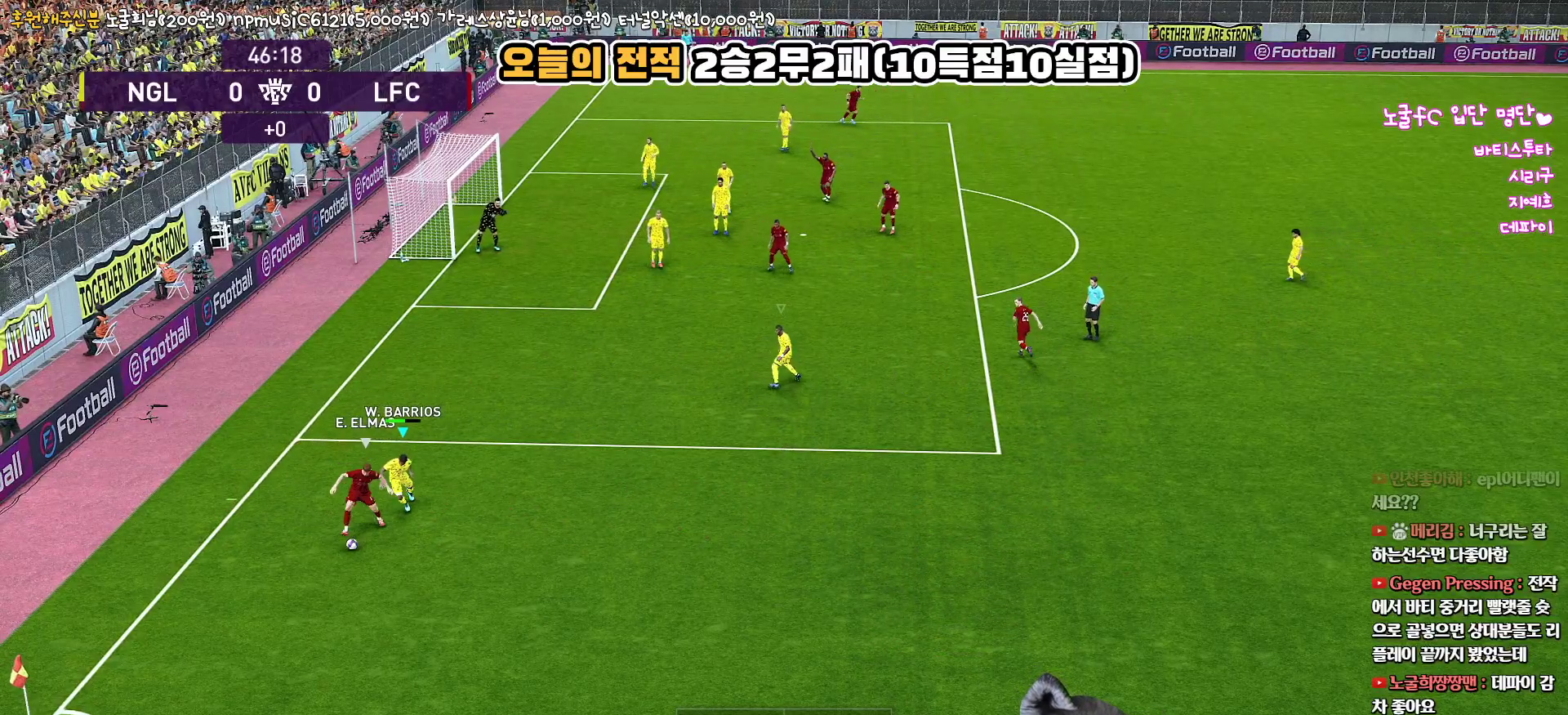
{"buttons": ["R1", "R2", "L3"], "left_stick": "down-right", "right_stick": "up", "events": [[100, "CIRCLE", "up"], [100, "R2", "down"], [100, "left_stick", "right"], [383, "left_stick", "down-right"]]}
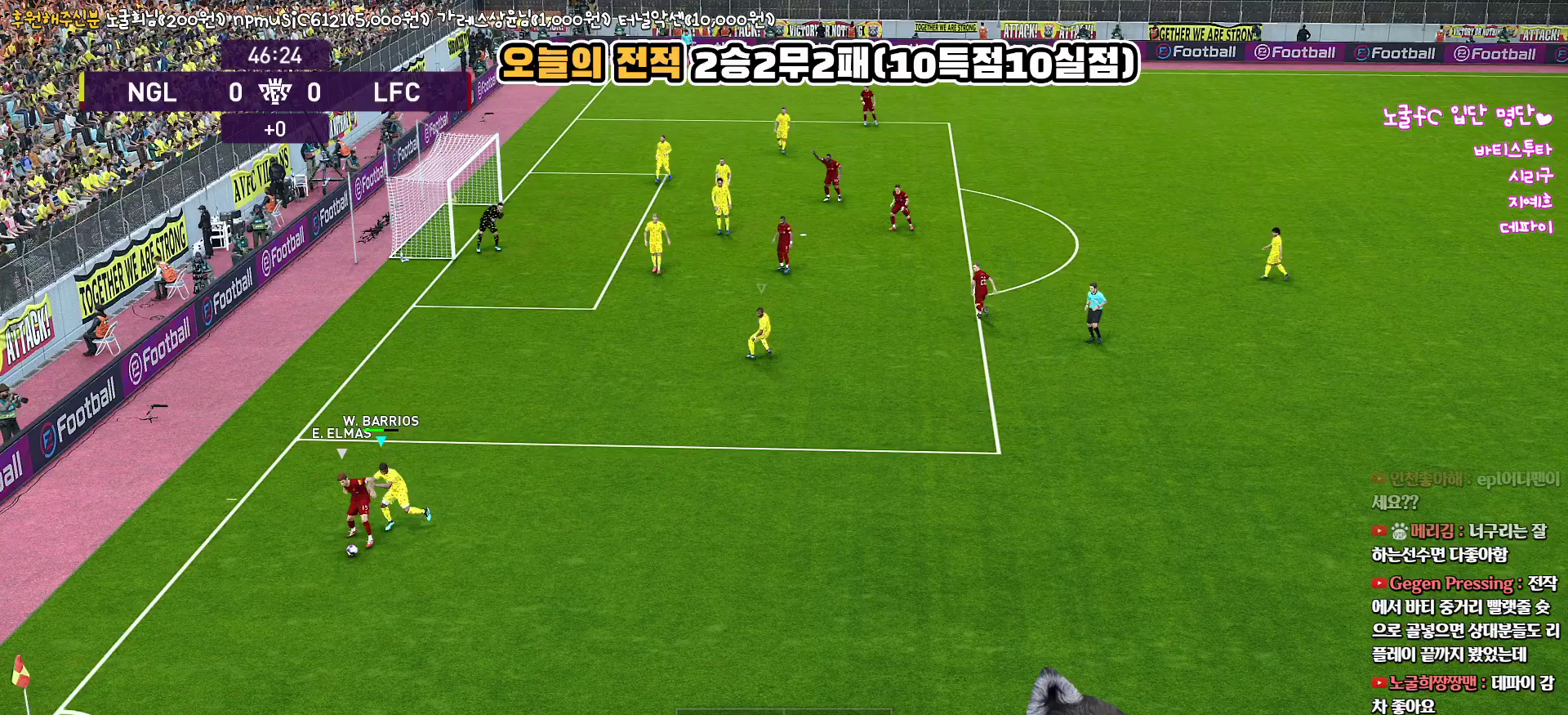
{"buttons": ["R1", "R2", "L3"], "left_stick": "up-left", "right_stick": "up", "events": [[67, "left_stick", "down-left"], [83, "CIRCLE", "down"], [100, "R2", "up"], [450, "left_stick", "up-left"], [467, "R2", "down"], [483, "CIRCLE", "up"]]}
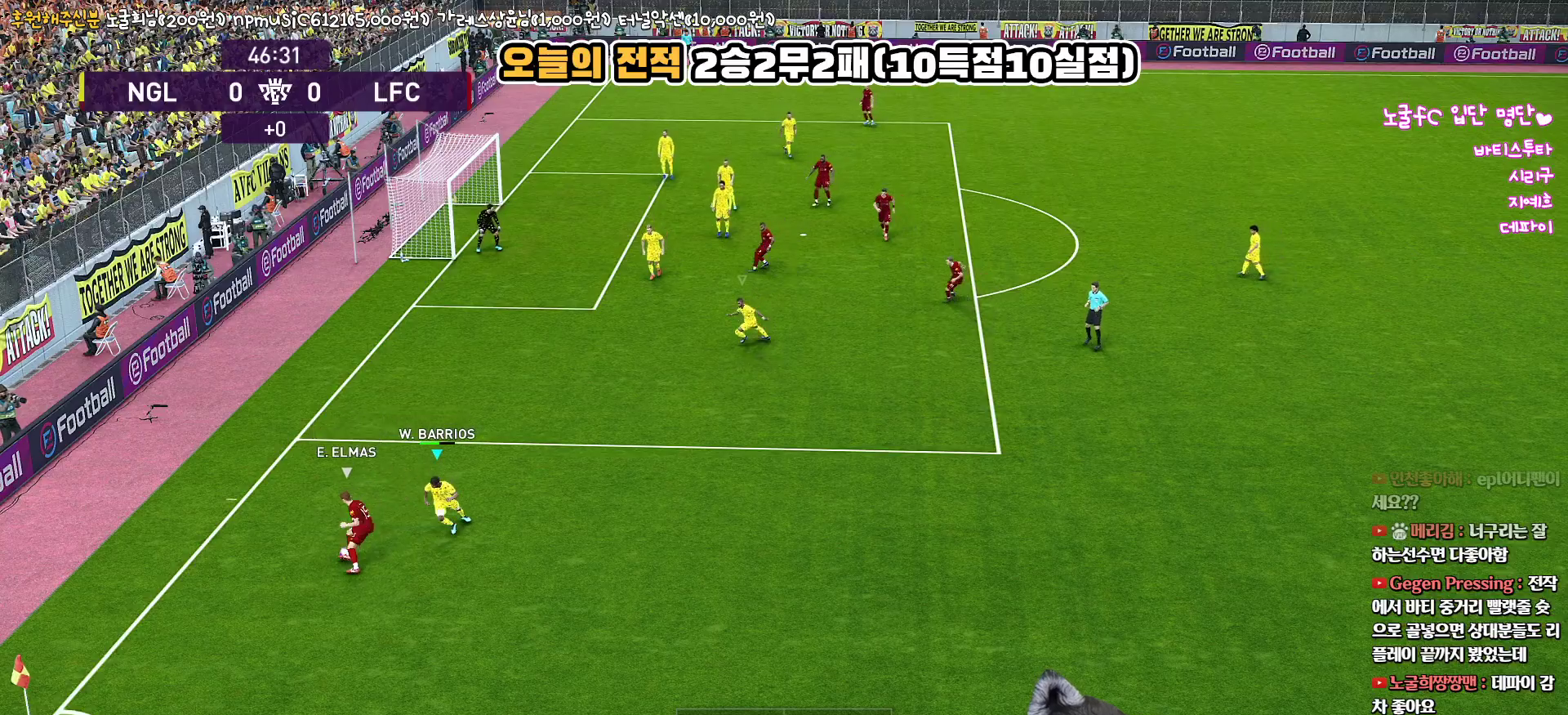
{"buttons": ["R1", "R2", "L3"], "left_stick": "up", "right_stick": "up", "events": [[267, "left_stick", "up"]]}
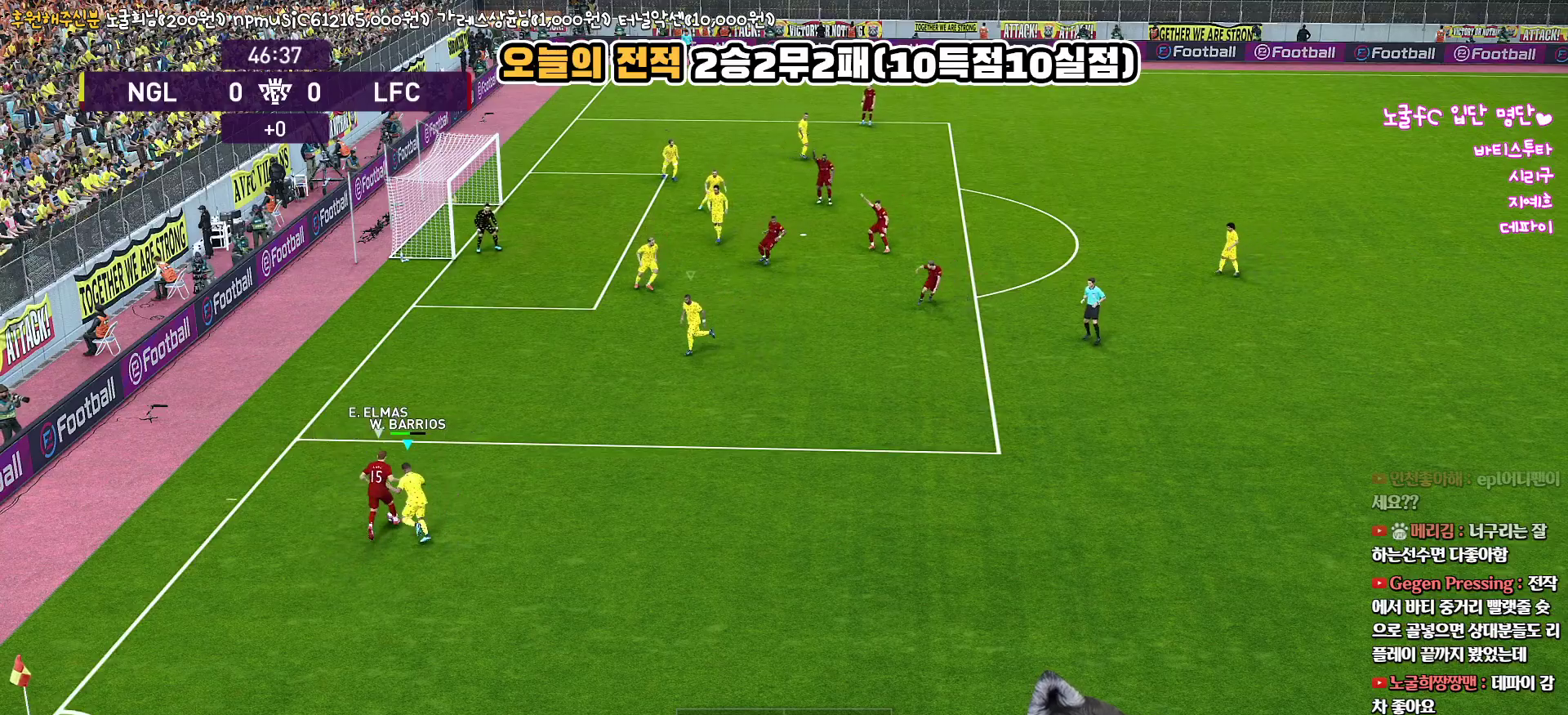
{"buttons": ["CROSS", "R1", "R2", "L3"], "left_stick": "up-left", "right_stick": "up", "events": [[150, "CROSS", "down"], [200, "L1", "down"], [250, "left_stick", "up-left"], [417, "L1", "up"]]}
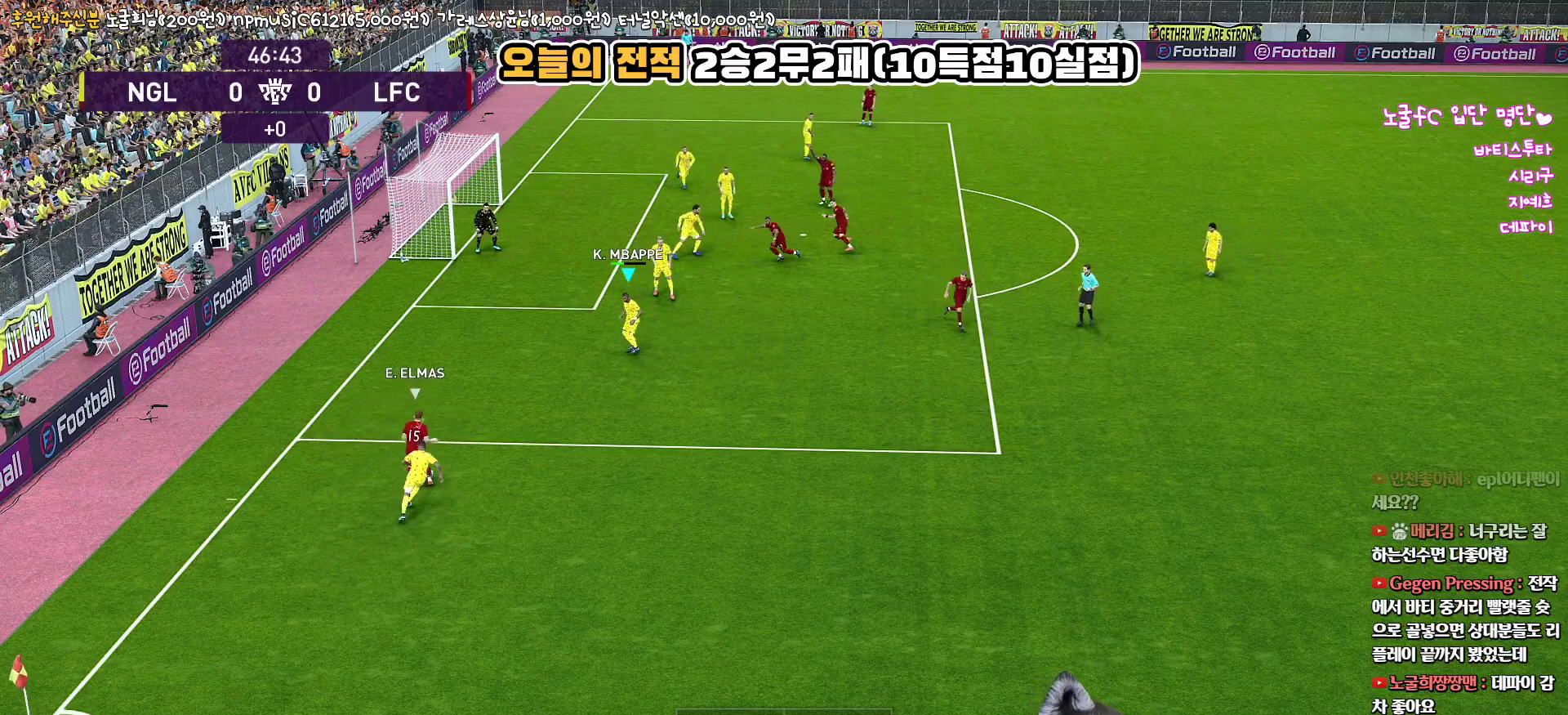
{"buttons": ["CROSS", "R1", "L3"], "left_stick": "down-left", "right_stick": "up", "events": [[33, "left_stick", "left"], [183, "left_stick", "down-left"], [283, "R2", "up"]]}
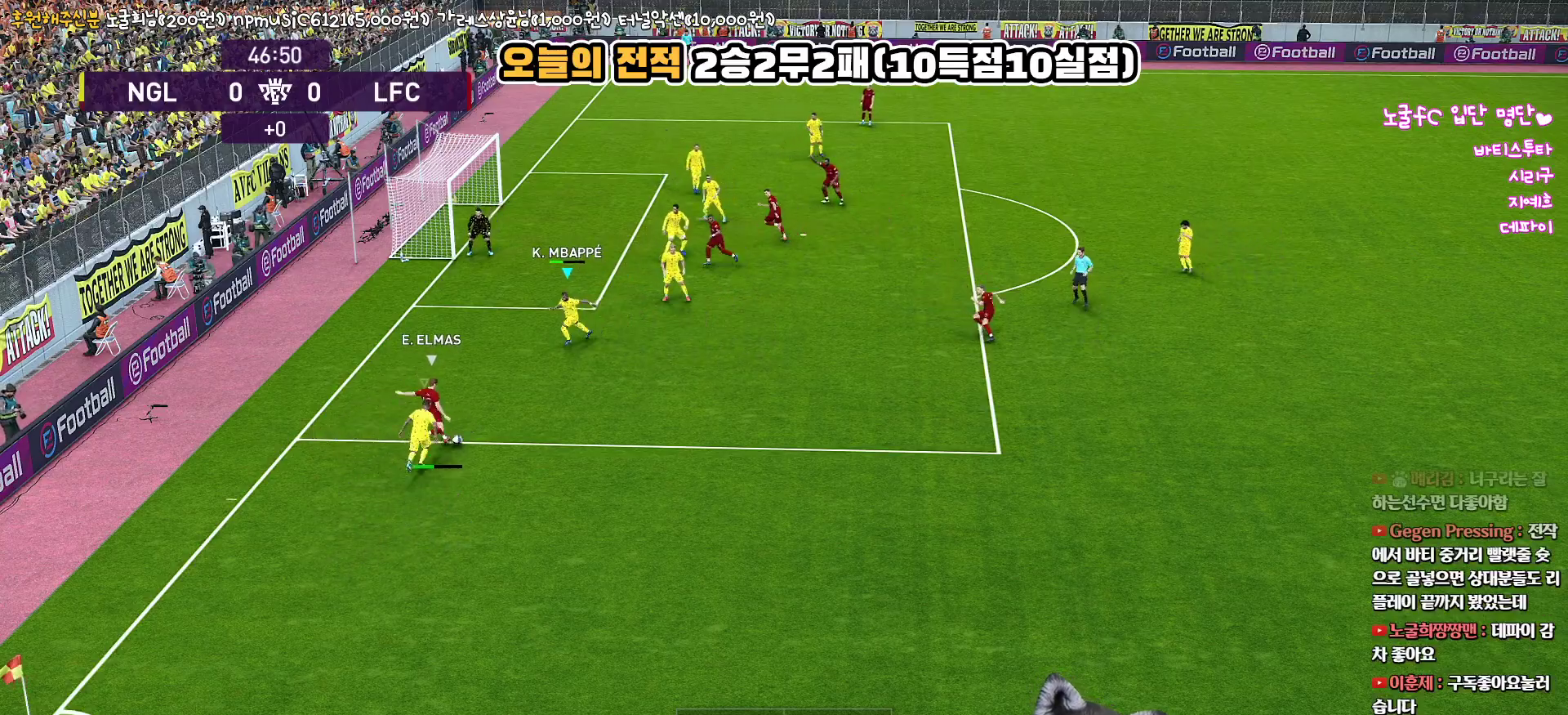
{"buttons": ["CROSS", "CIRCLE", "R1", "L3"], "left_stick": "down-right", "right_stick": "up", "events": [[100, "CIRCLE", "down"], [117, "left_stick", "down"], [233, "left_stick", "down-right"], [250, "L1", "down"], [467, "L1", "up"]]}
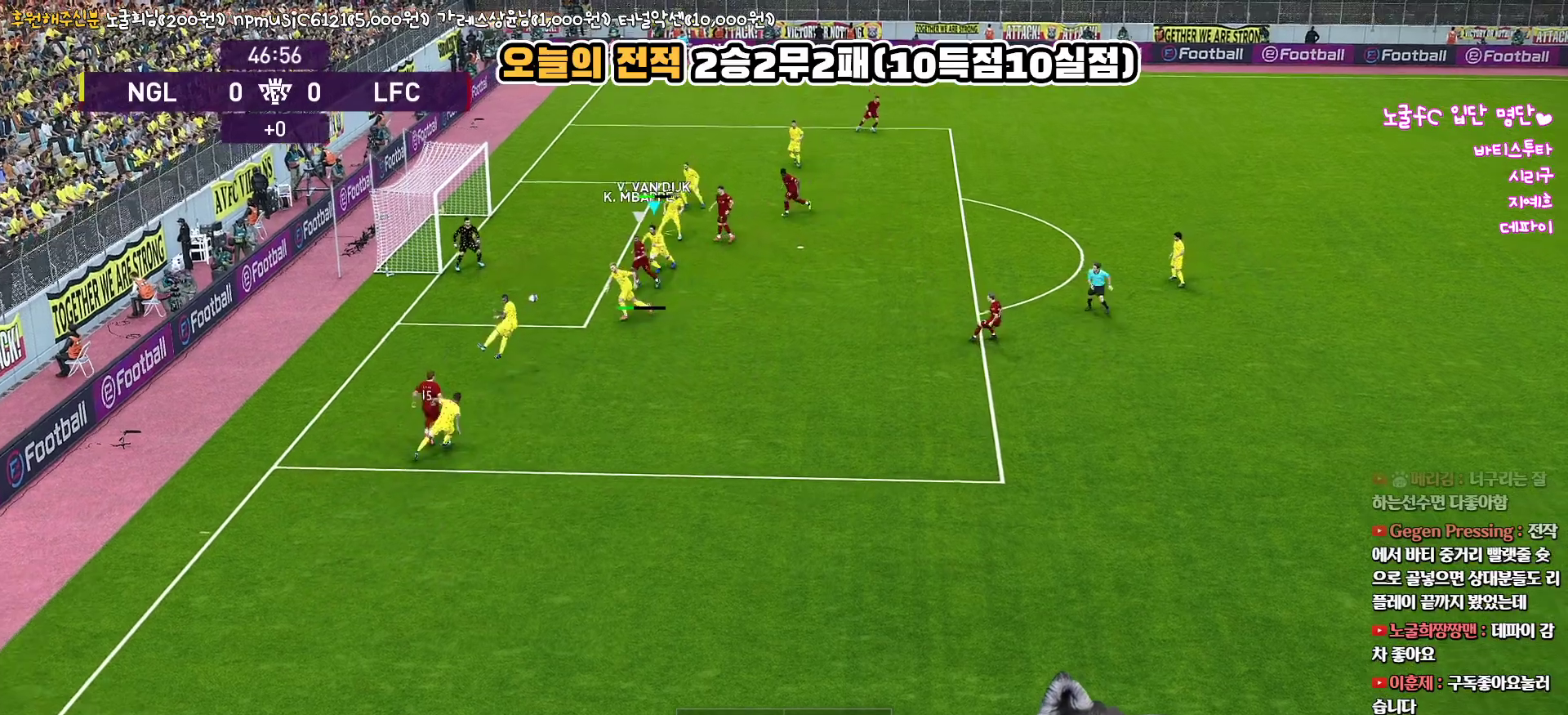
{"buttons": ["CIRCLE", "R1", "L3"], "left_stick": "down-right", "right_stick": "up", "events": [[50, "CROSS", "up"], [83, "CIRCLE", "up"], [150, "CIRCLE", "down"], [250, "CIRCLE", "up"], [300, "CIRCLE", "down"], [383, "CIRCLE", "up"], [433, "CIRCLE", "down"]]}
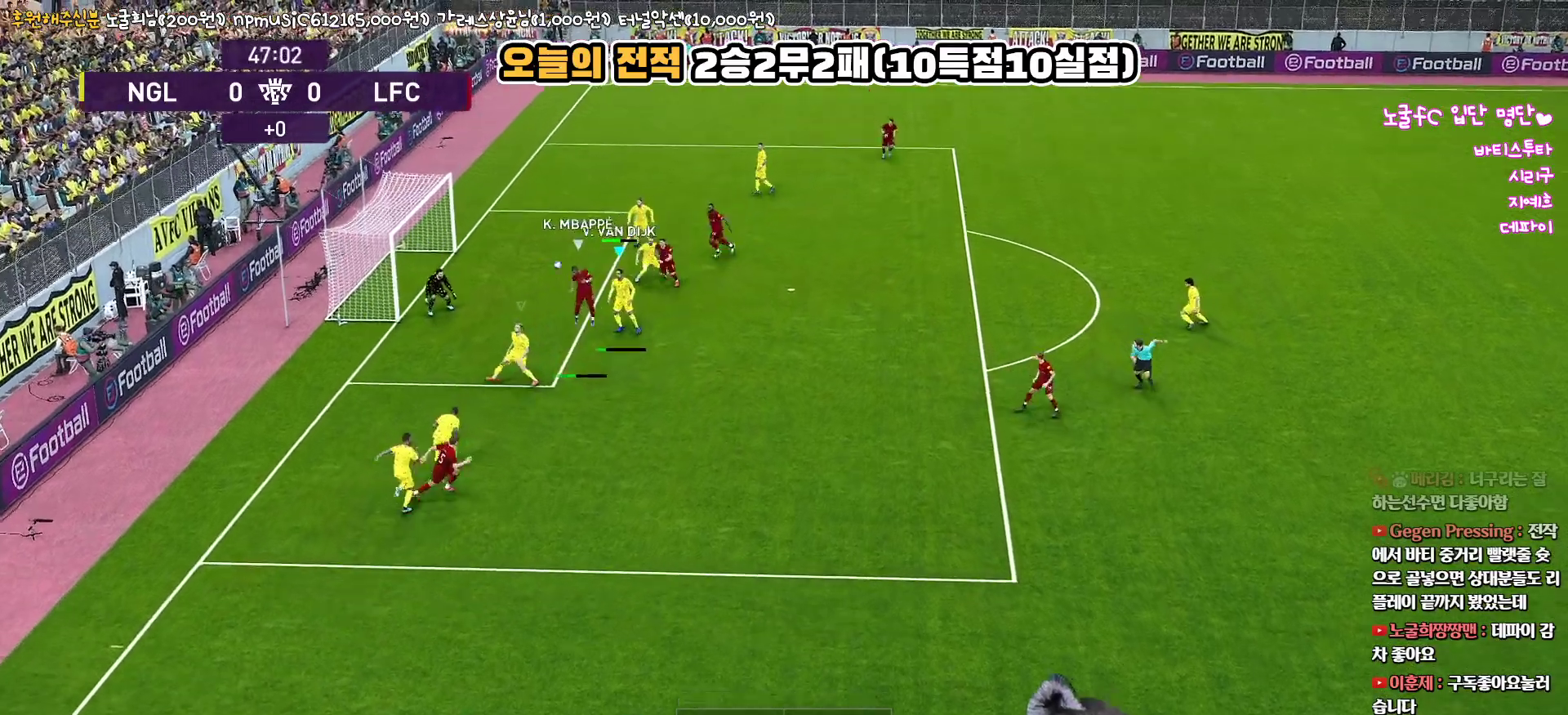
{"buttons": ["L3"], "left_stick": "down-right", "right_stick": "up", "events": [[33, "CIRCLE", "up"], [67, "CIRCLE", "down"], [150, "CIRCLE", "up"], [217, "CIRCLE", "down"], [300, "CIRCLE", "up"], [417, "R1", "up"]]}
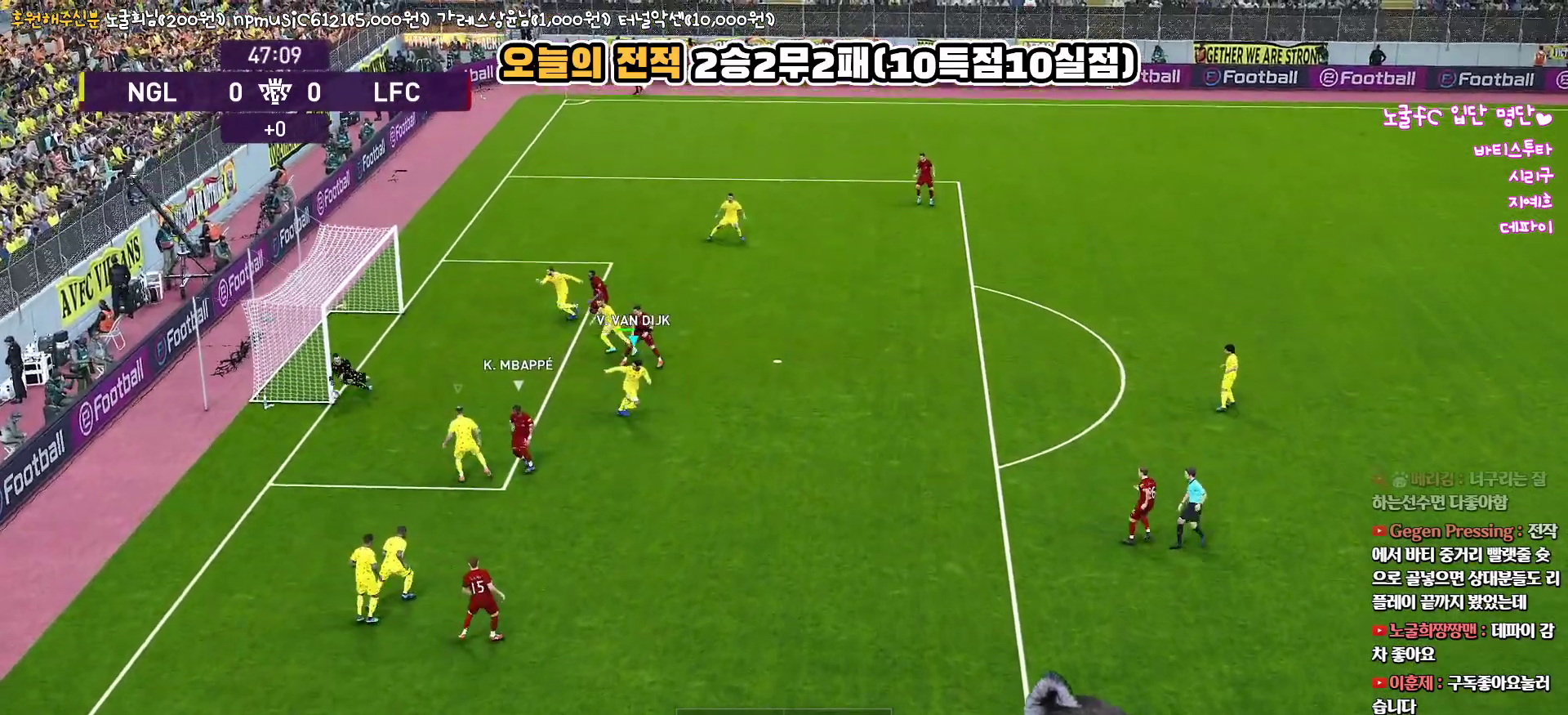
{"buttons": [], "left_stick": "down-right", "right_stick": "up", "events": [[350, "L3", "up"]]}
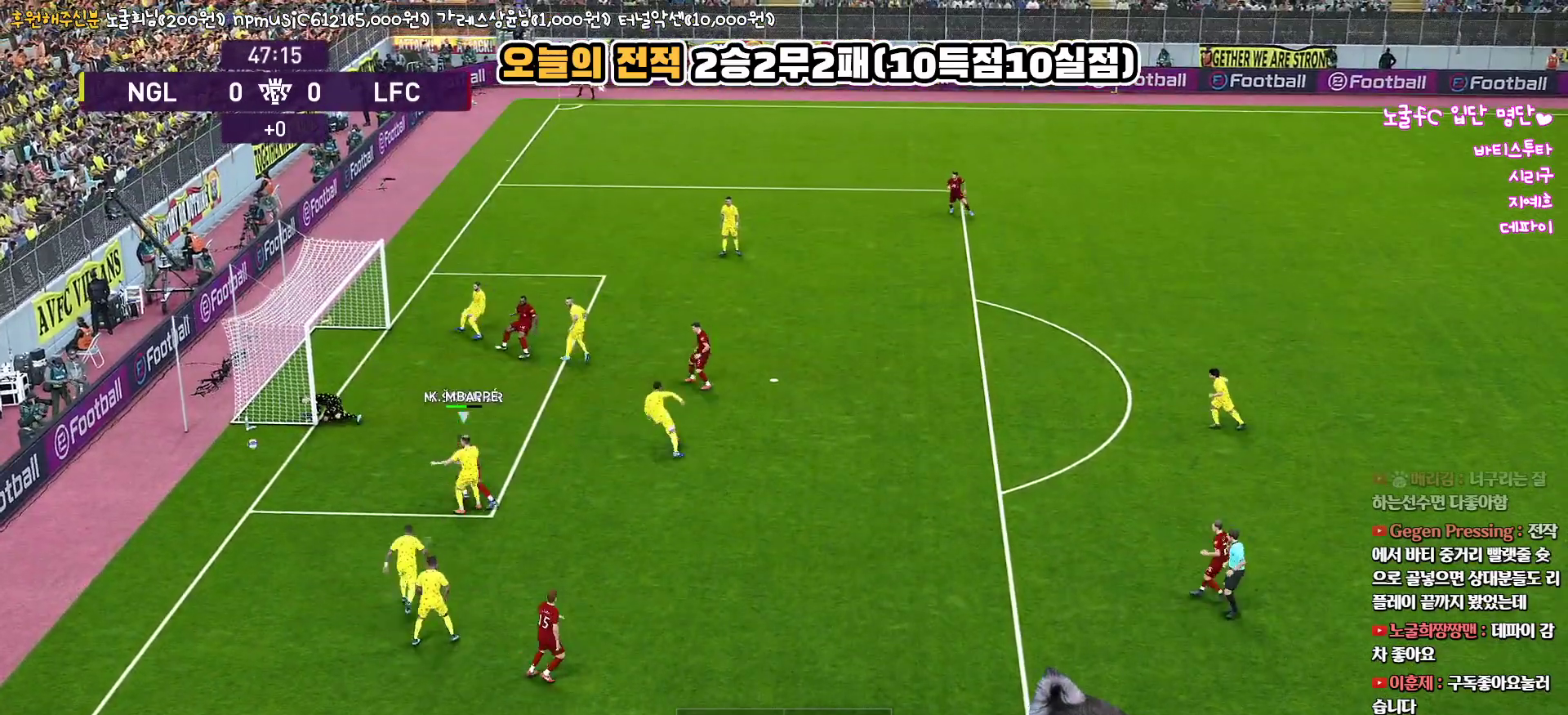
{"buttons": [], "left_stick": "center", "right_stick": "up", "events": [[367, "left_stick", "center"]]}
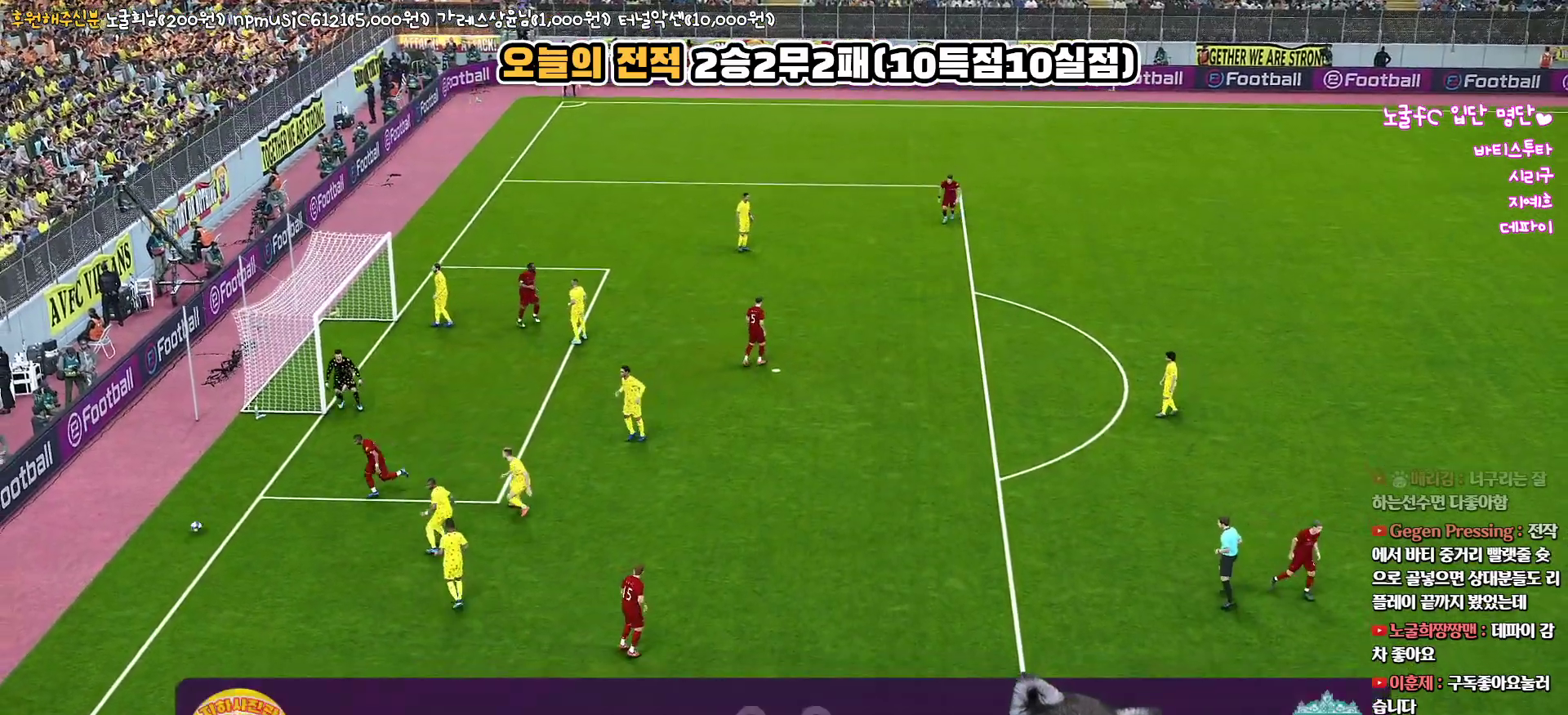
{"buttons": [], "left_stick": "center", "right_stick": "up", "events": []}
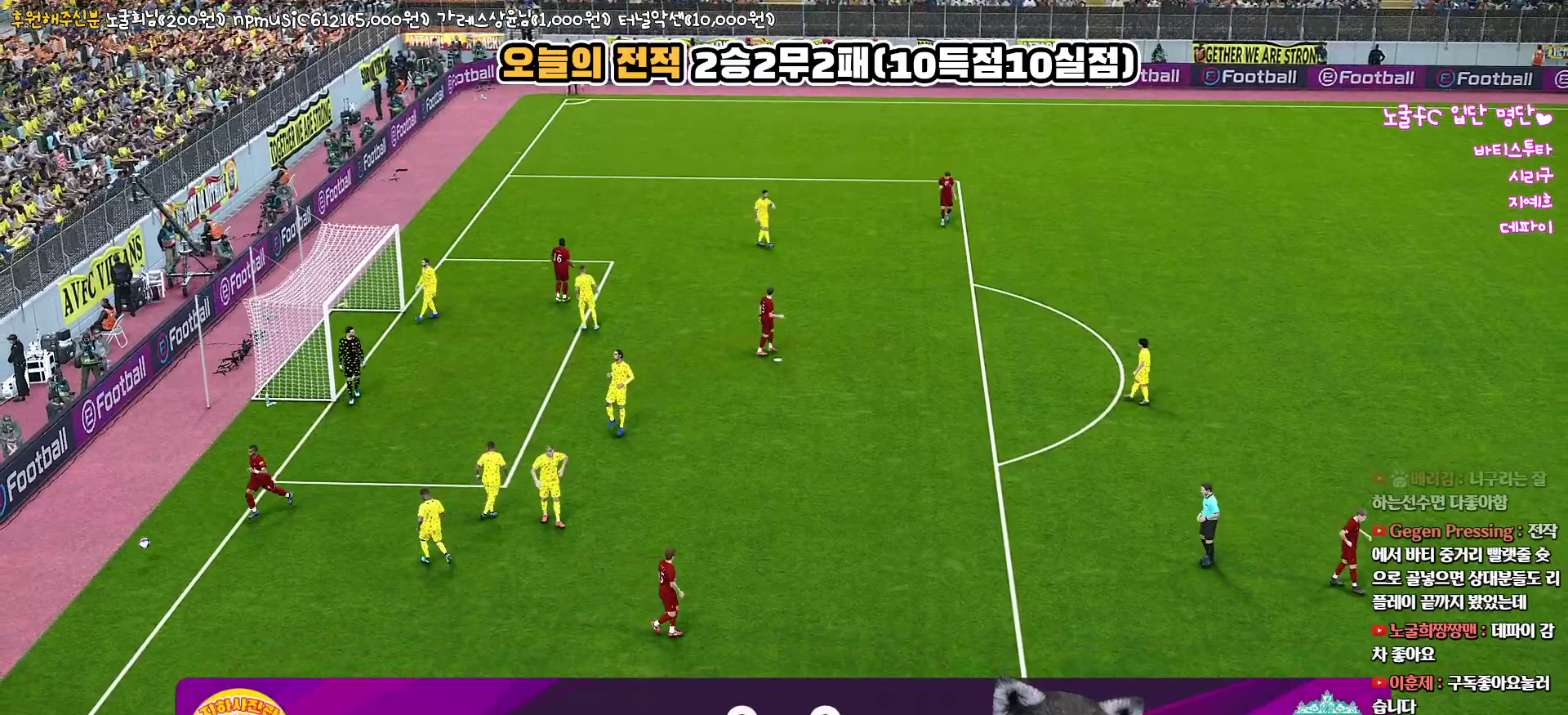
{"buttons": [], "left_stick": "center", "right_stick": "up", "events": []}